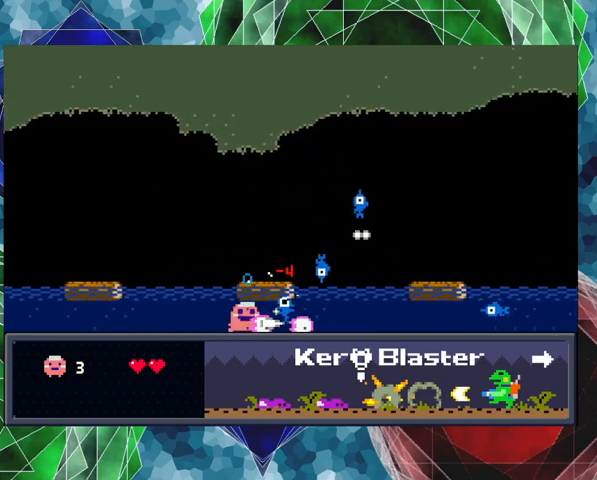
Gameplay with a controller (Nintendo layout); each line is a JSON object with the inputs held at the frame after it. "events" lists button and stick changes between this image and that frame as [ms after this image, input, new state], when the widget could be followed in between. Not read: L3 R3 right_stick.
{"buttons": ["Y"], "left_stick": "center", "events": [[67, "B", "up"]]}
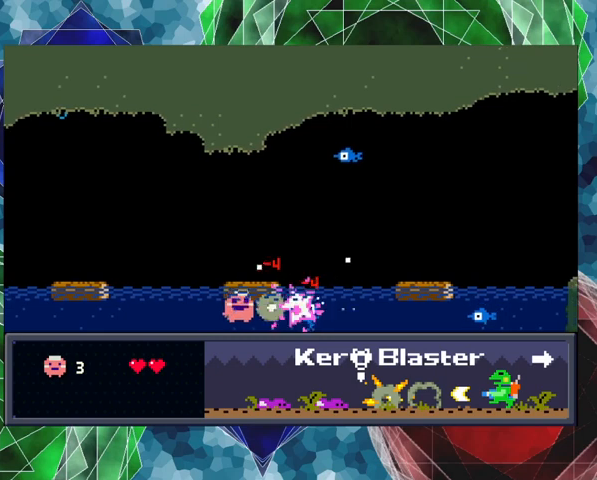
{"buttons": ["B", "Y", "DPAD_RIGHT"], "left_stick": "center", "events": [[300, "B", "down"], [333, "DPAD_RIGHT", "down"]]}
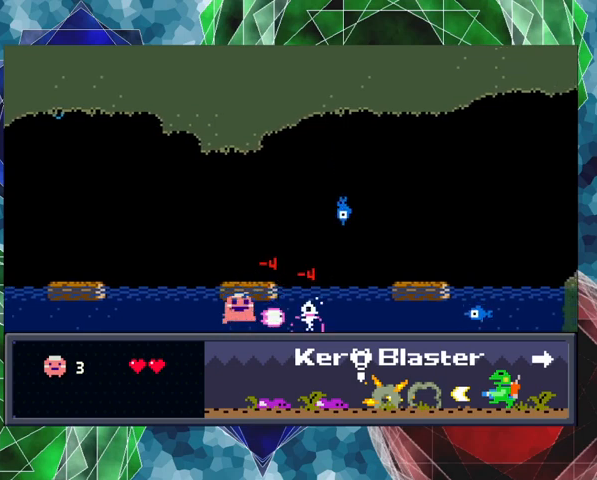
{"buttons": ["Y"], "left_stick": "center", "events": [[33, "B", "up"], [300, "DPAD_RIGHT", "up"]]}
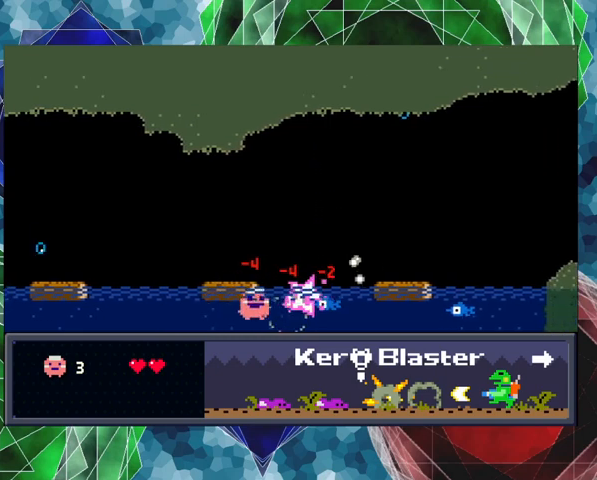
{"buttons": ["Y", "DPAD_RIGHT"], "left_stick": "center", "events": [[267, "B", "down"], [367, "DPAD_RIGHT", "down"], [433, "B", "up"]]}
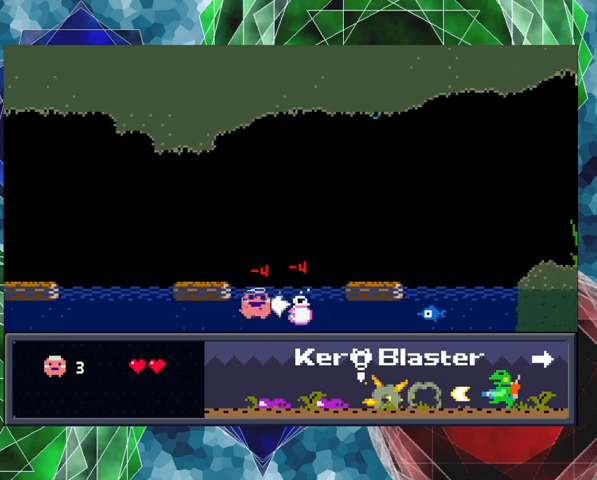
{"buttons": ["Y"], "left_stick": "center", "events": [[167, "DPAD_RIGHT", "up"]]}
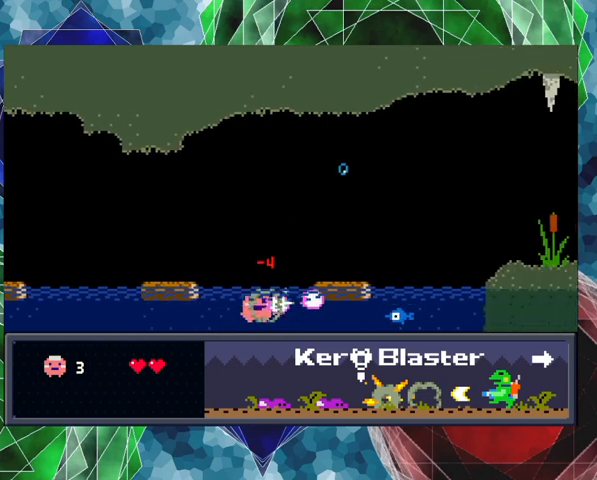
{"buttons": ["Y"], "left_stick": "center", "events": [[67, "DPAD_RIGHT", "down"], [200, "B", "down"], [333, "DPAD_RIGHT", "up"], [367, "B", "up"]]}
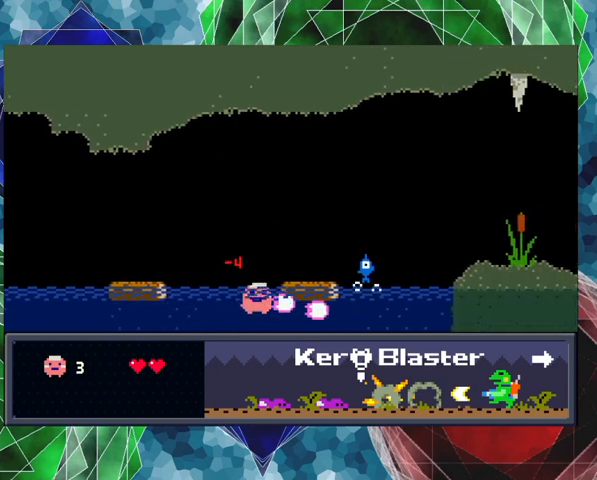
{"buttons": ["Y"], "left_stick": "center", "events": []}
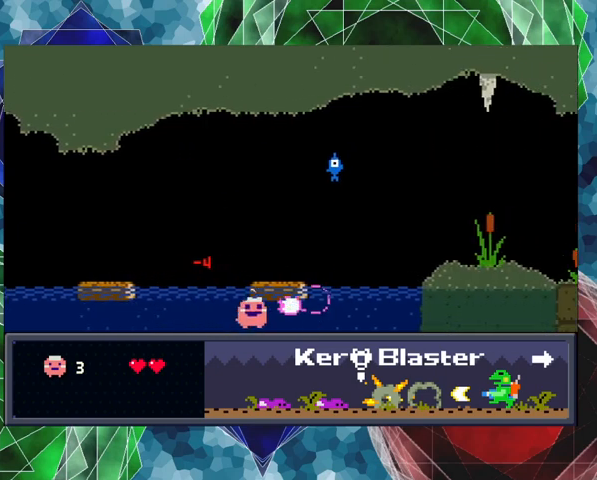
{"buttons": ["Y"], "left_stick": "center", "events": [[133, "B", "down"], [300, "B", "up"]]}
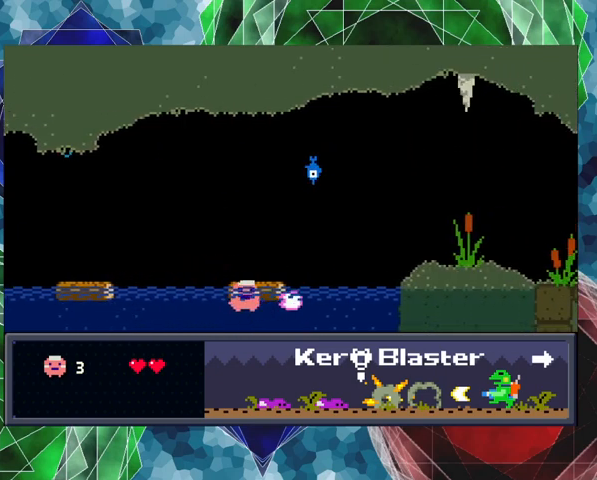
{"buttons": ["Y"], "left_stick": "center", "events": []}
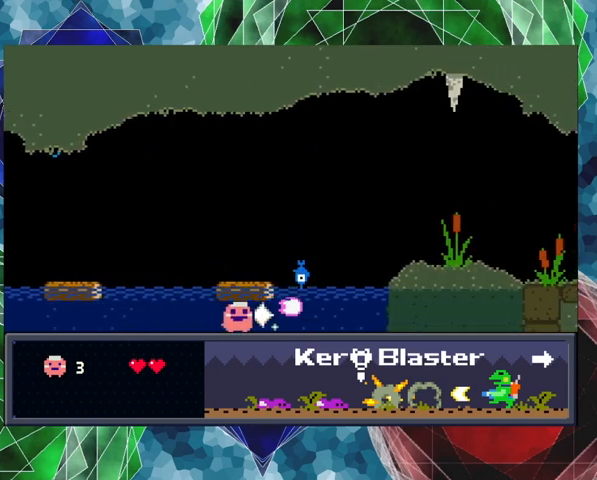
{"buttons": ["Y"], "left_stick": "center", "events": [[33, "B", "down"], [200, "B", "up"], [367, "DPAD_RIGHT", "down"], [467, "DPAD_RIGHT", "up"]]}
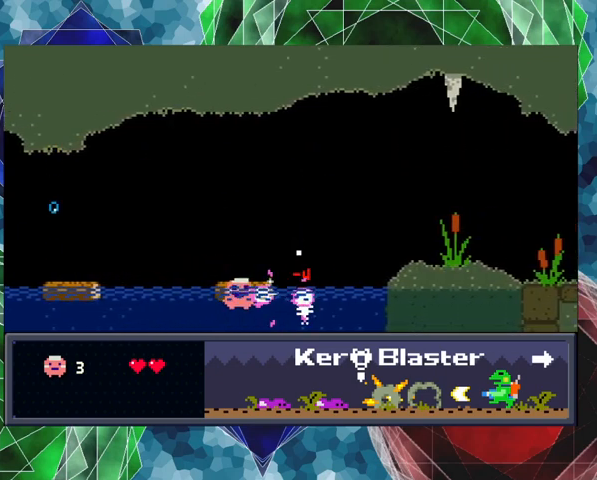
{"buttons": ["B", "Y", "DPAD_RIGHT"], "left_stick": "center", "events": [[333, "DPAD_RIGHT", "down"], [433, "B", "down"]]}
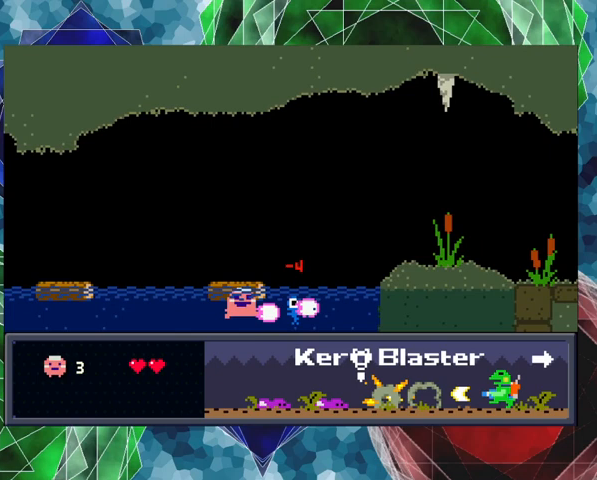
{"buttons": ["Y", "DPAD_RIGHT"], "left_stick": "center", "events": [[100, "B", "up"]]}
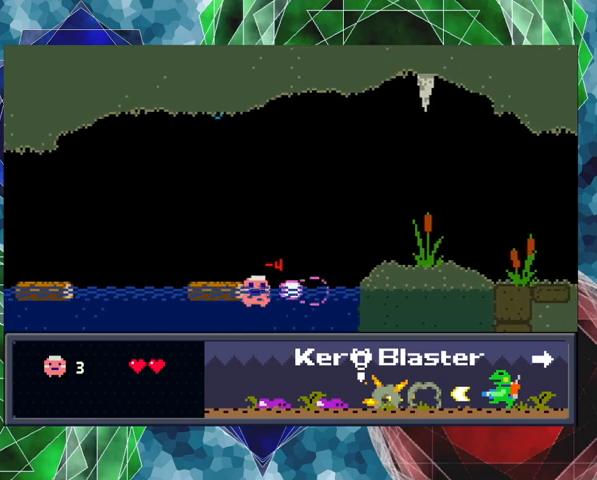
{"buttons": ["Y", "DPAD_RIGHT"], "left_stick": "center", "events": [[67, "B", "down"], [267, "B", "up"]]}
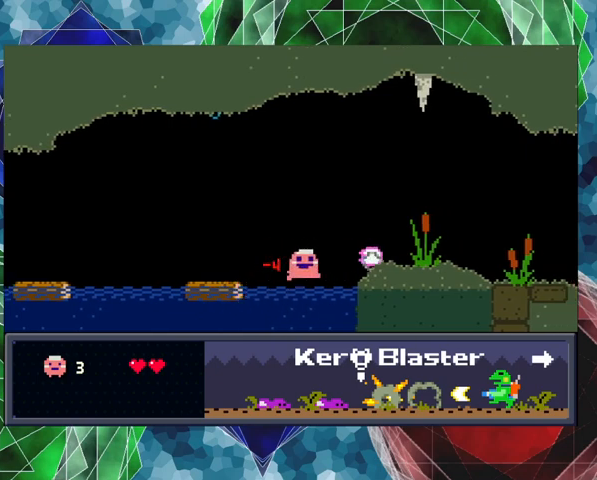
{"buttons": ["Y"], "left_stick": "center", "events": [[300, "B", "down"], [467, "B", "up"], [500, "DPAD_RIGHT", "up"]]}
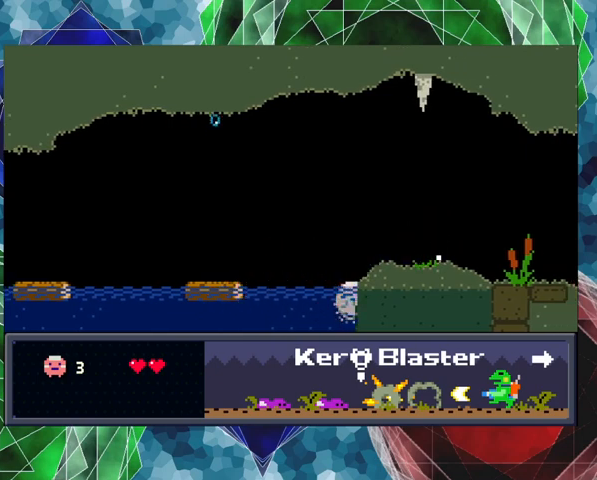
{"buttons": ["B", "Y", "DPAD_RIGHT"], "left_stick": "center", "events": [[133, "B", "down"], [267, "B", "up"], [300, "B", "down"], [500, "DPAD_RIGHT", "down"]]}
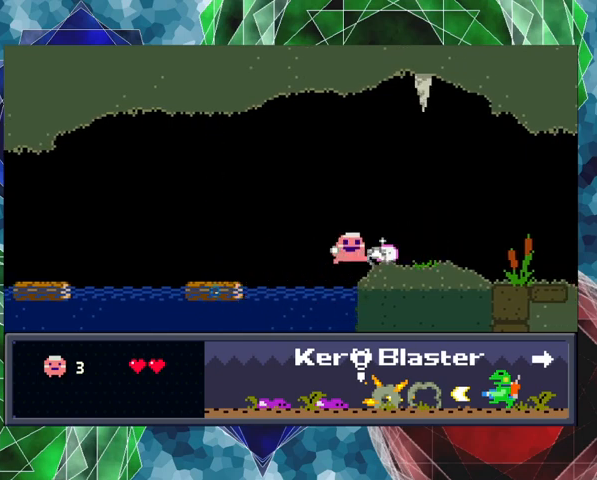
{"buttons": ["B"], "left_stick": "center", "events": [[33, "B", "up"], [100, "DPAD_RIGHT", "up"], [133, "Y", "up"], [467, "B", "down"]]}
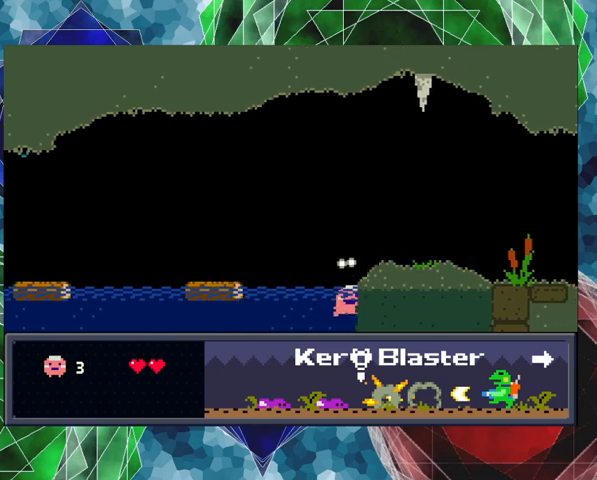
{"buttons": ["B", "DPAD_RIGHT"], "left_stick": "center", "events": [[133, "B", "up"], [200, "B", "down"], [333, "B", "up"], [367, "B", "down"], [467, "DPAD_RIGHT", "down"]]}
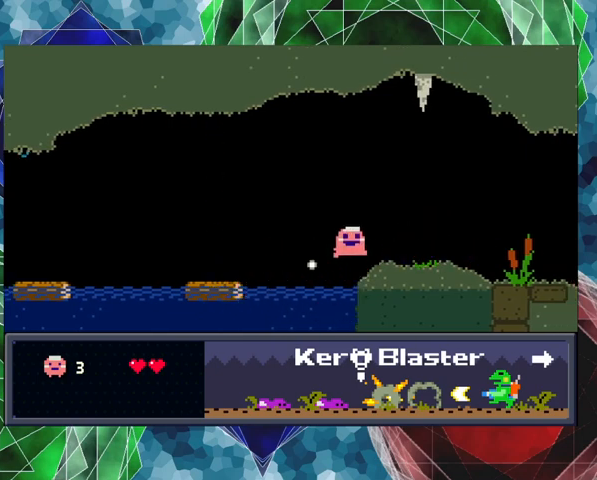
{"buttons": ["DPAD_RIGHT"], "left_stick": "center", "events": [[67, "DPAD_RIGHT", "up"], [100, "B", "up"], [500, "DPAD_RIGHT", "down"]]}
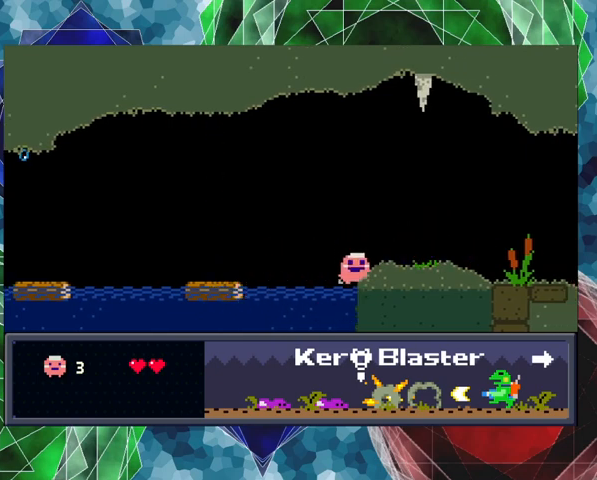
{"buttons": [], "left_stick": "center", "events": [[167, "DPAD_RIGHT", "up"]]}
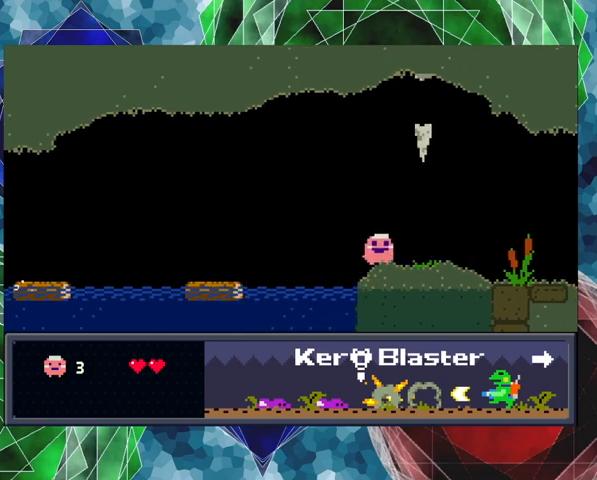
{"buttons": ["Y"], "left_stick": "center", "events": [[267, "Y", "down"]]}
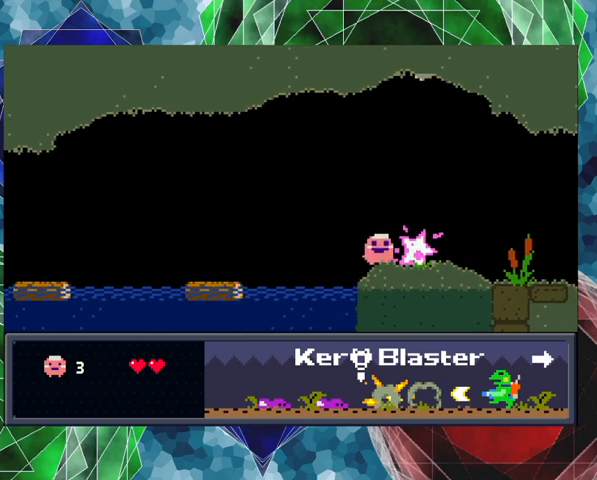
{"buttons": ["Y", "DPAD_RIGHT"], "left_stick": "center", "events": [[100, "DPAD_RIGHT", "down"], [100, "Y", "up"], [400, "Y", "down"]]}
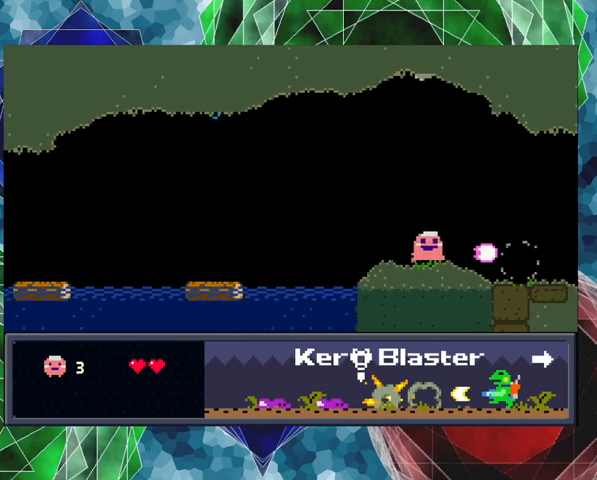
{"buttons": ["Y", "DPAD_RIGHT"], "left_stick": "center", "events": []}
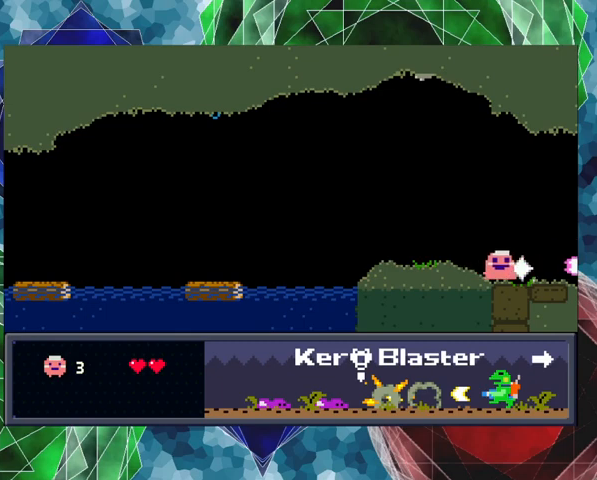
{"buttons": ["DPAD_RIGHT"], "left_stick": "center", "events": [[167, "Y", "up"]]}
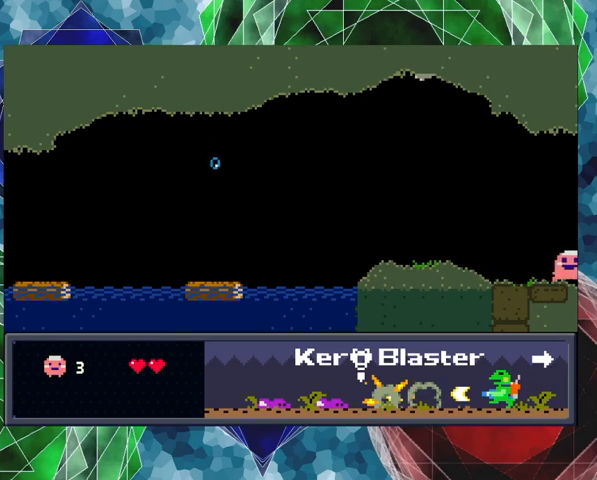
{"buttons": [], "left_stick": "center", "events": [[133, "DPAD_RIGHT", "up"]]}
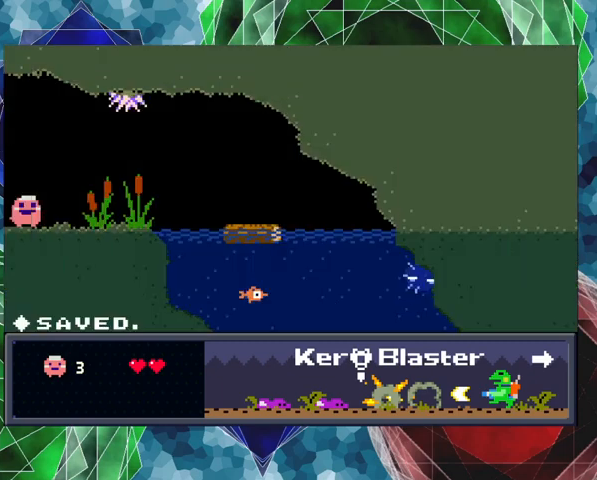
{"buttons": ["Y"], "left_stick": "center", "events": [[467, "Y", "down"]]}
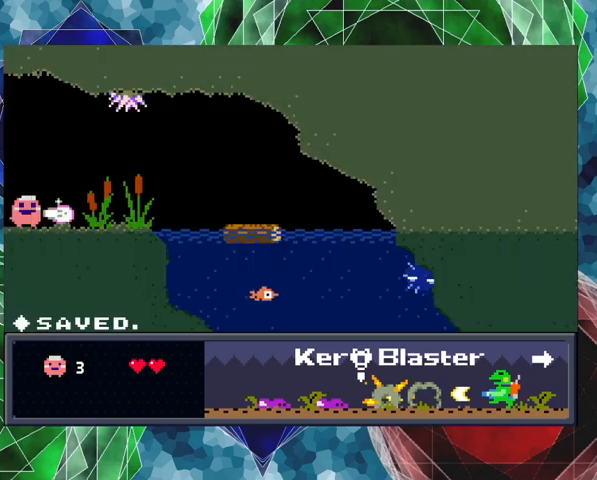
{"buttons": ["Y", "DPAD_RIGHT"], "left_stick": "center", "events": [[133, "DPAD_RIGHT", "down"]]}
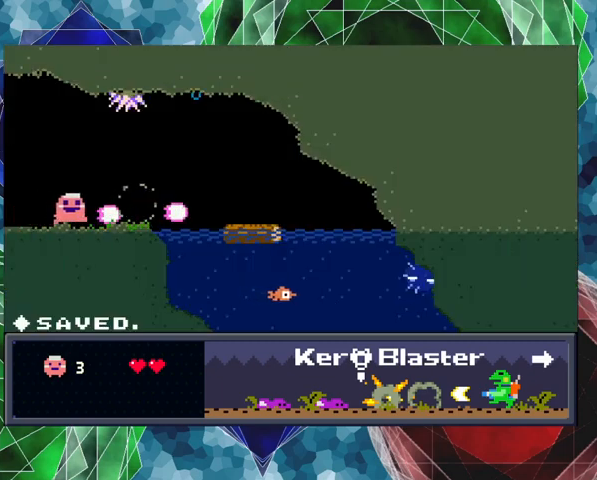
{"buttons": ["DPAD_RIGHT"], "left_stick": "center", "events": [[167, "Y", "up"]]}
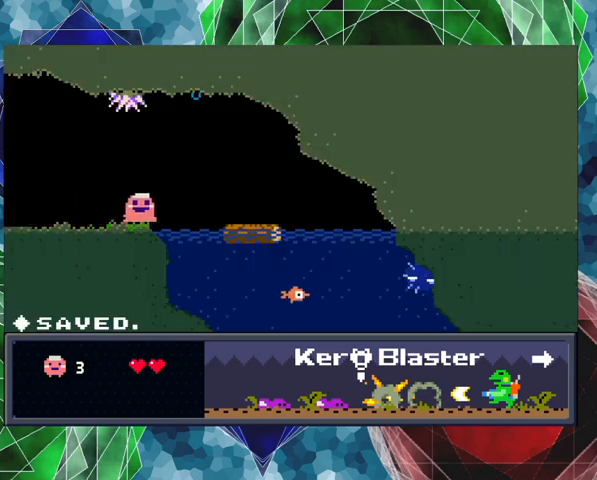
{"buttons": ["Y", "DPAD_RIGHT"], "left_stick": "center", "events": [[433, "Y", "down"]]}
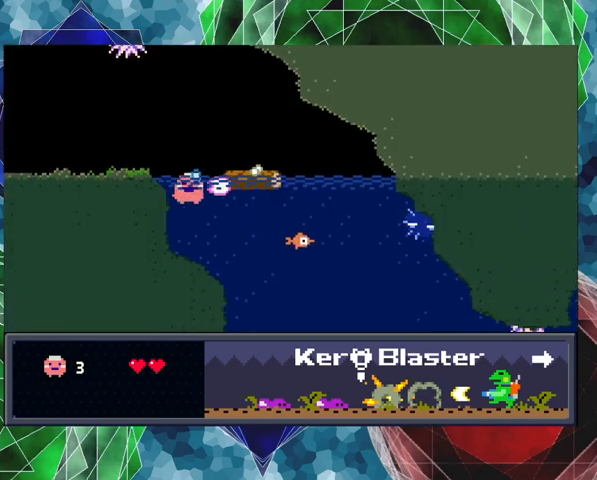
{"buttons": ["Y"], "left_stick": "center", "events": [[200, "DPAD_RIGHT", "up"]]}